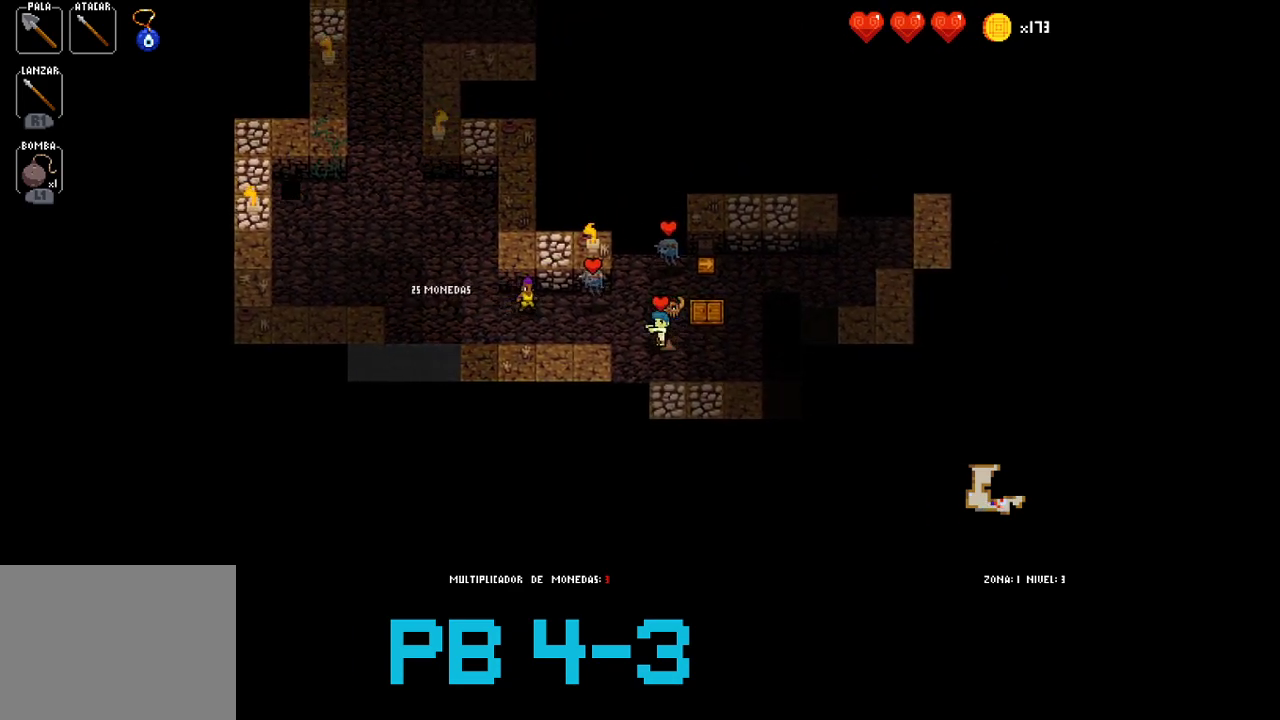
Gameplay with a controller (PlayStation layout); each line is a JSON object with the inputs held at the frame after it. "events" lists button and stick changes between this image and that frame as [ms after this image, input, new state], when the widget could be followed in between. Not read: L3 R3.
{"buttons": [], "events": [[83, "SQUARE", "down"], [150, "SQUARE", "up"], [300, "CIRCLE", "down"], [400, "CIRCLE", "up"]]}
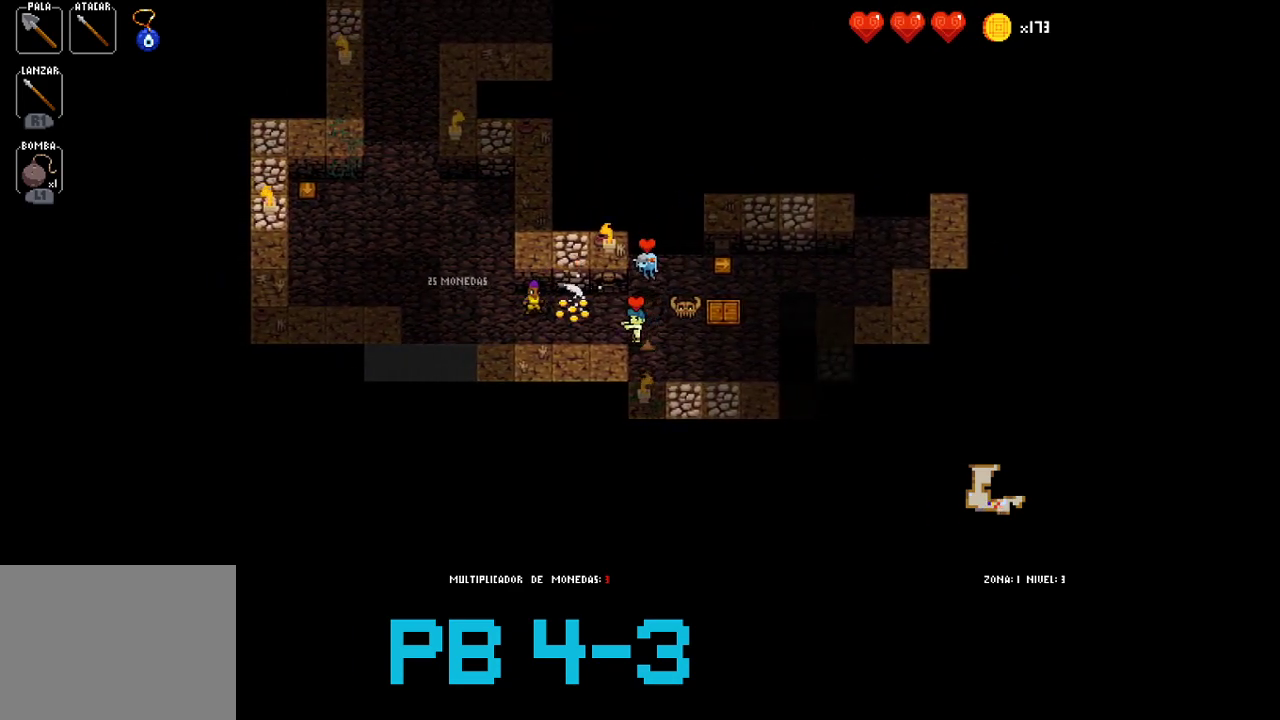
{"buttons": ["CIRCLE"], "events": [[33, "CIRCLE", "down"], [100, "CIRCLE", "up"], [267, "SQUARE", "down"], [367, "SQUARE", "up"], [500, "CIRCLE", "down"]]}
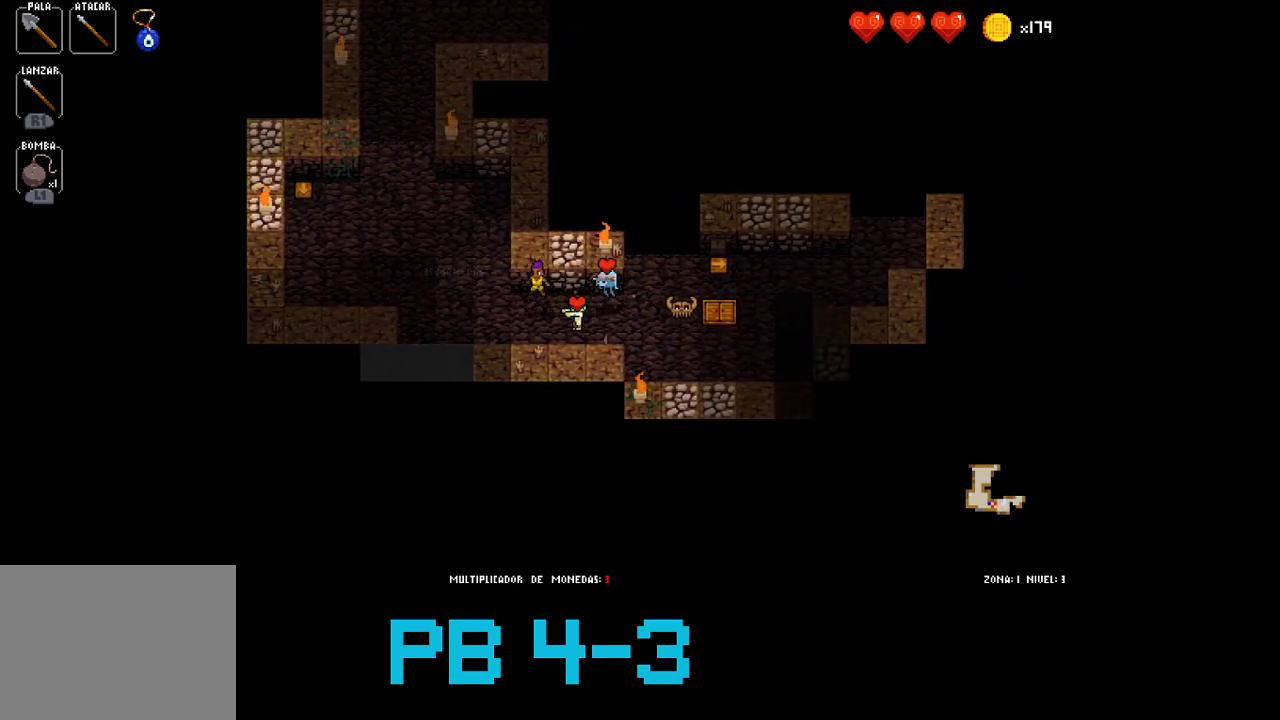
{"buttons": [], "events": [[83, "CIRCLE", "up"], [217, "SQUARE", "down"], [283, "SQUARE", "up"], [417, "SQUARE", "down"], [483, "SQUARE", "up"]]}
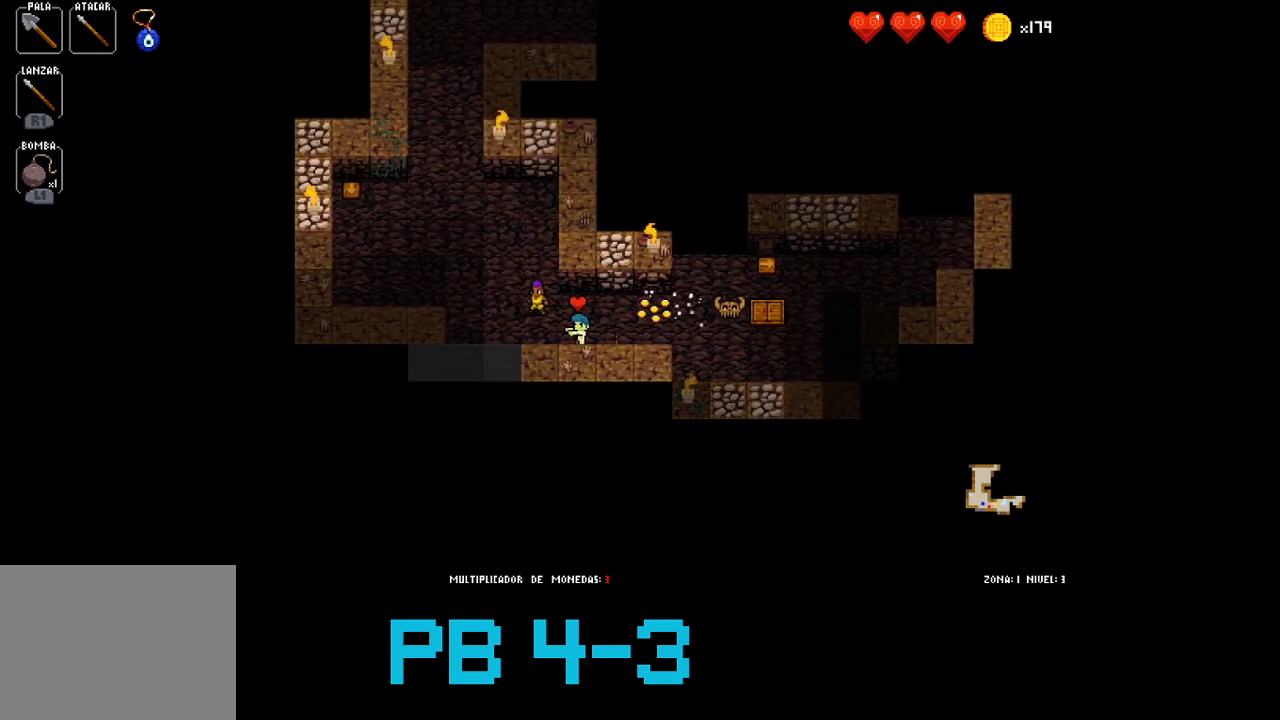
{"buttons": [], "events": [[150, "TRIANGLE", "down"], [217, "TRIANGLE", "up"]]}
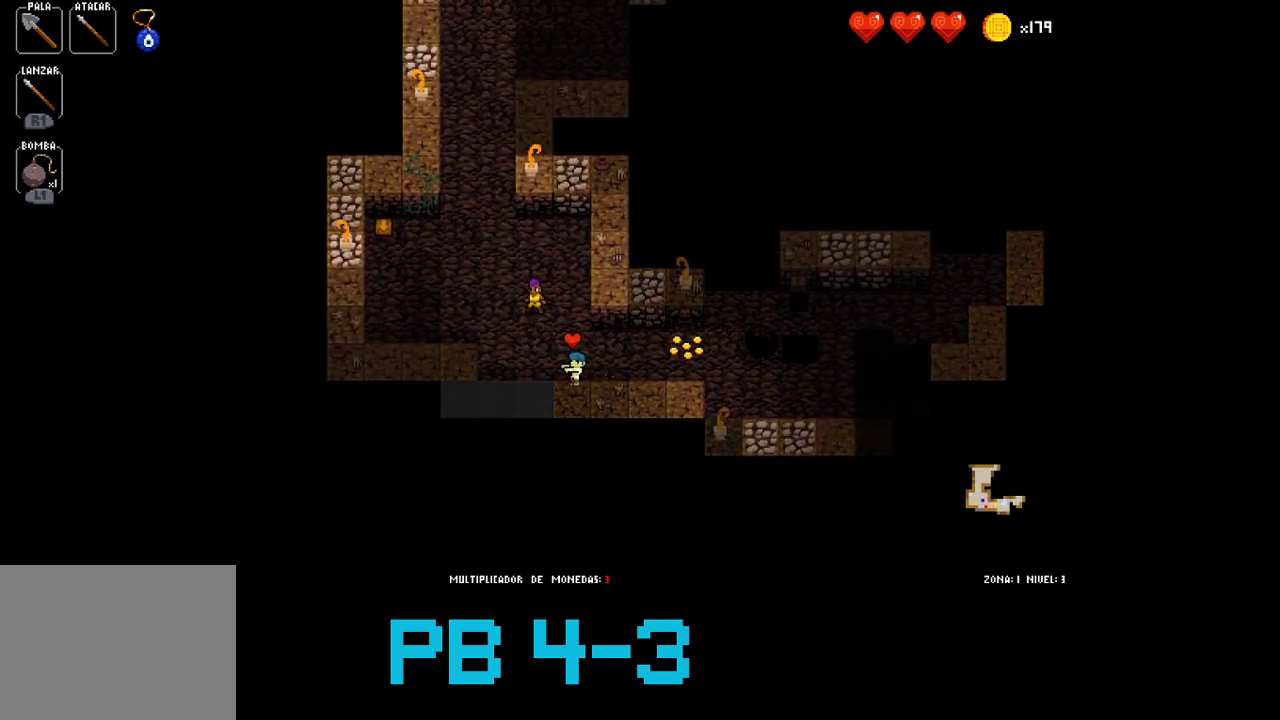
{"buttons": [], "events": [[433, "CROSS", "down"], [500, "CROSS", "up"]]}
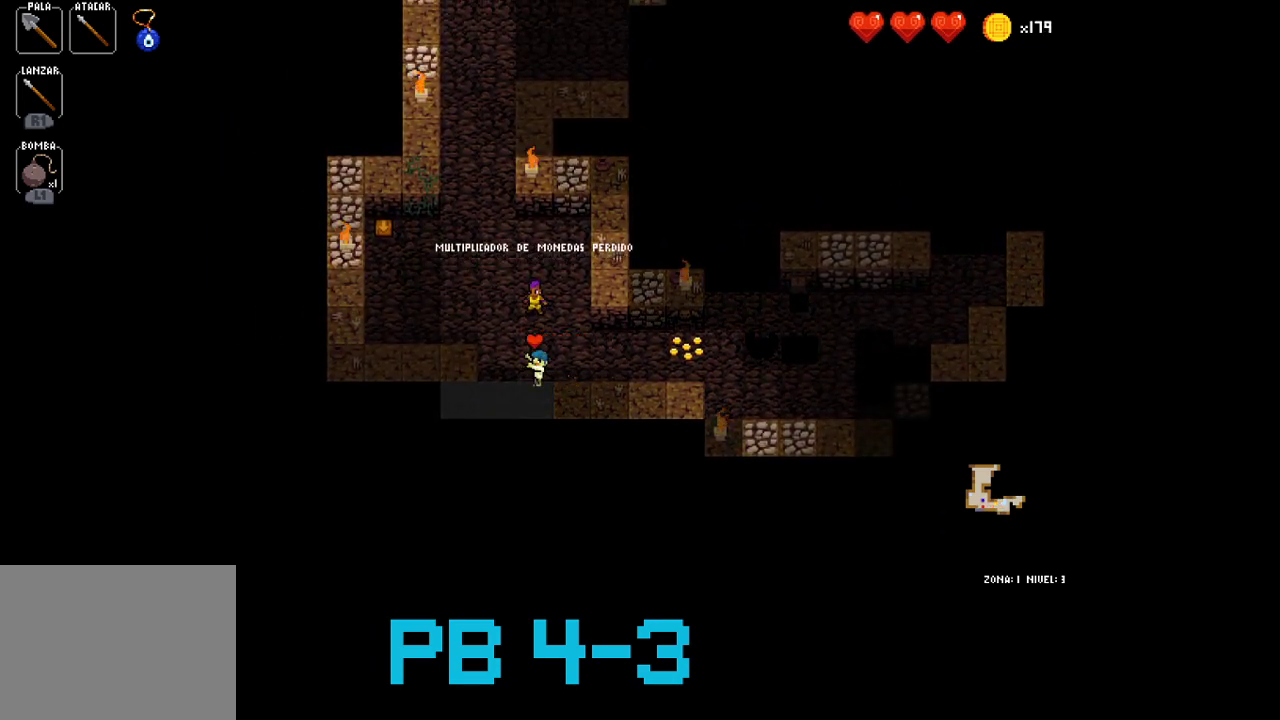
{"buttons": [], "events": [[100, "CROSS", "down"], [250, "CROSS", "up"], [350, "CROSS", "down"], [450, "CROSS", "up"]]}
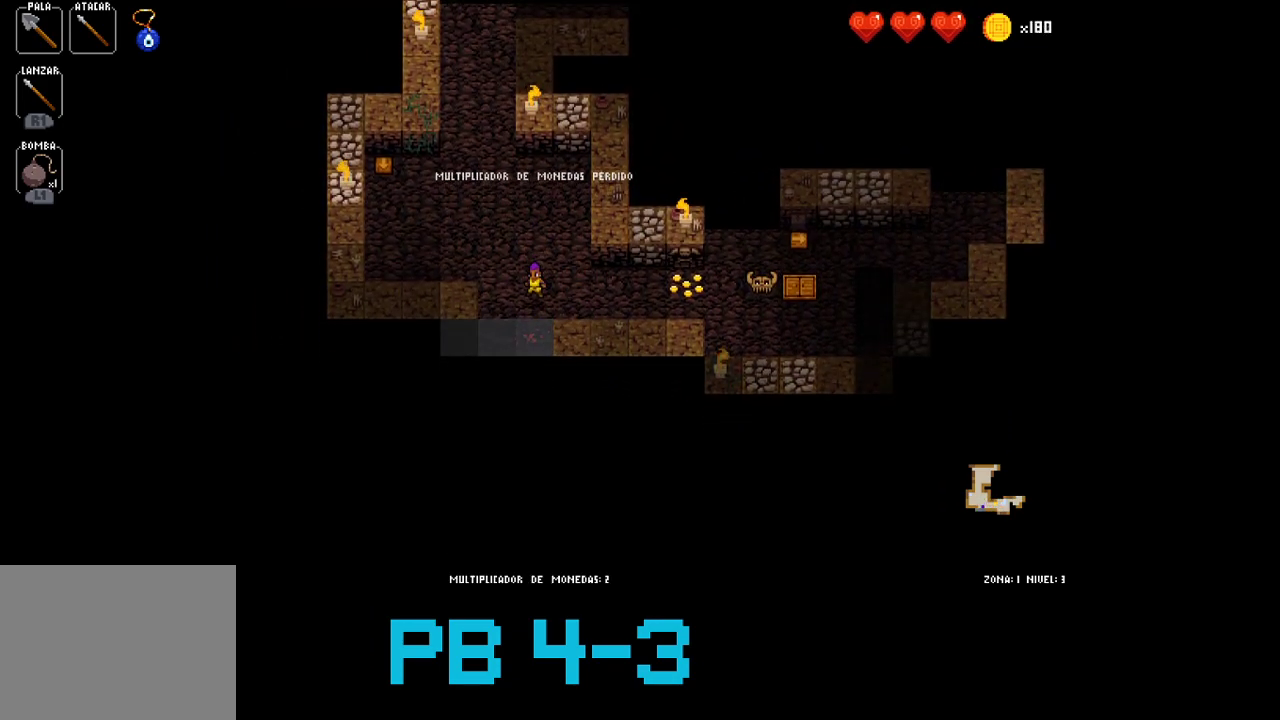
{"buttons": [], "events": [[83, "CIRCLE", "down"], [183, "CIRCLE", "up"], [317, "CIRCLE", "down"], [383, "CIRCLE", "up"]]}
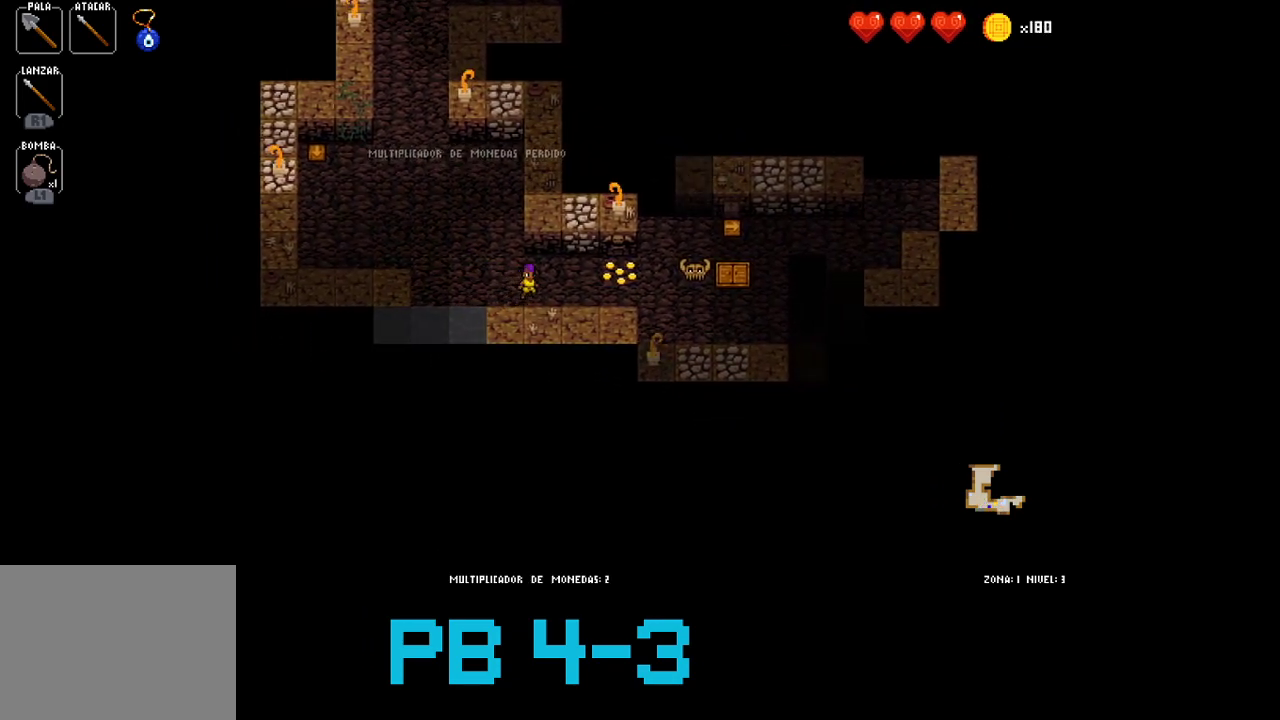
{"buttons": ["CIRCLE"], "events": [[33, "CIRCLE", "down"], [100, "CIRCLE", "up"], [267, "CIRCLE", "down"], [333, "CIRCLE", "up"], [467, "CIRCLE", "down"]]}
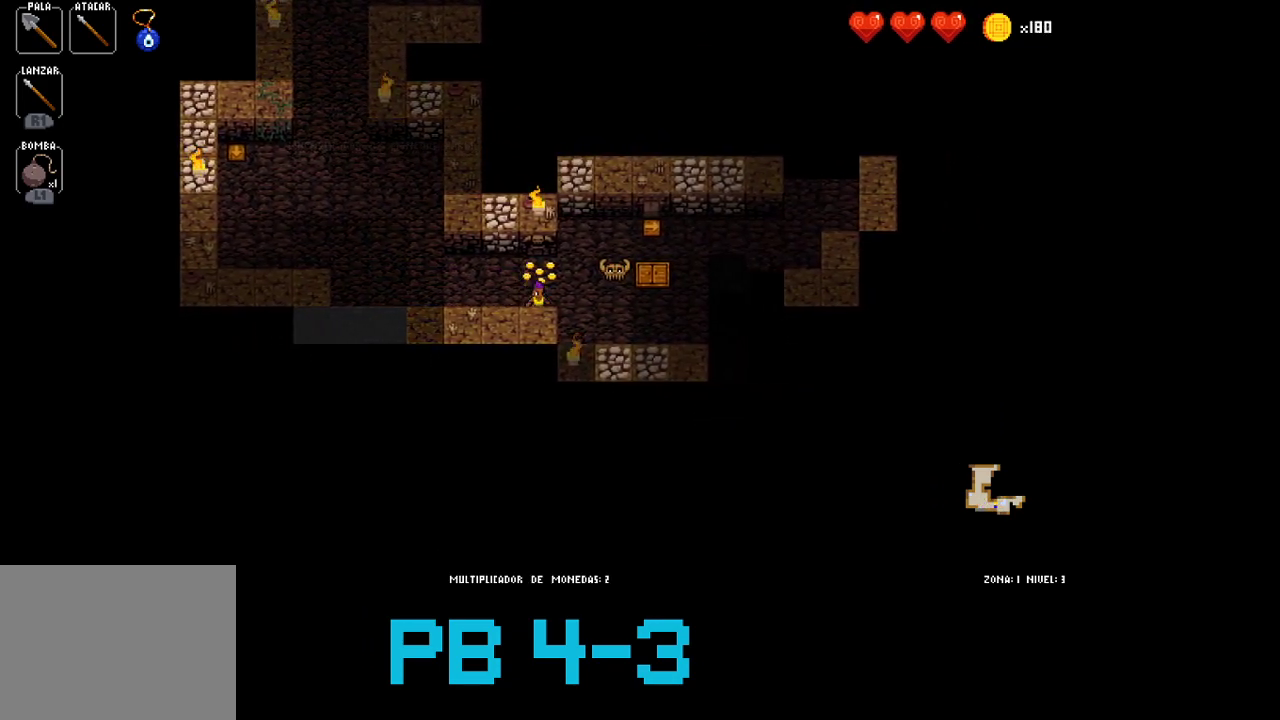
{"buttons": ["CIRCLE"], "events": [[67, "CIRCLE", "up"], [200, "CIRCLE", "down"], [283, "CIRCLE", "up"], [417, "CIRCLE", "down"]]}
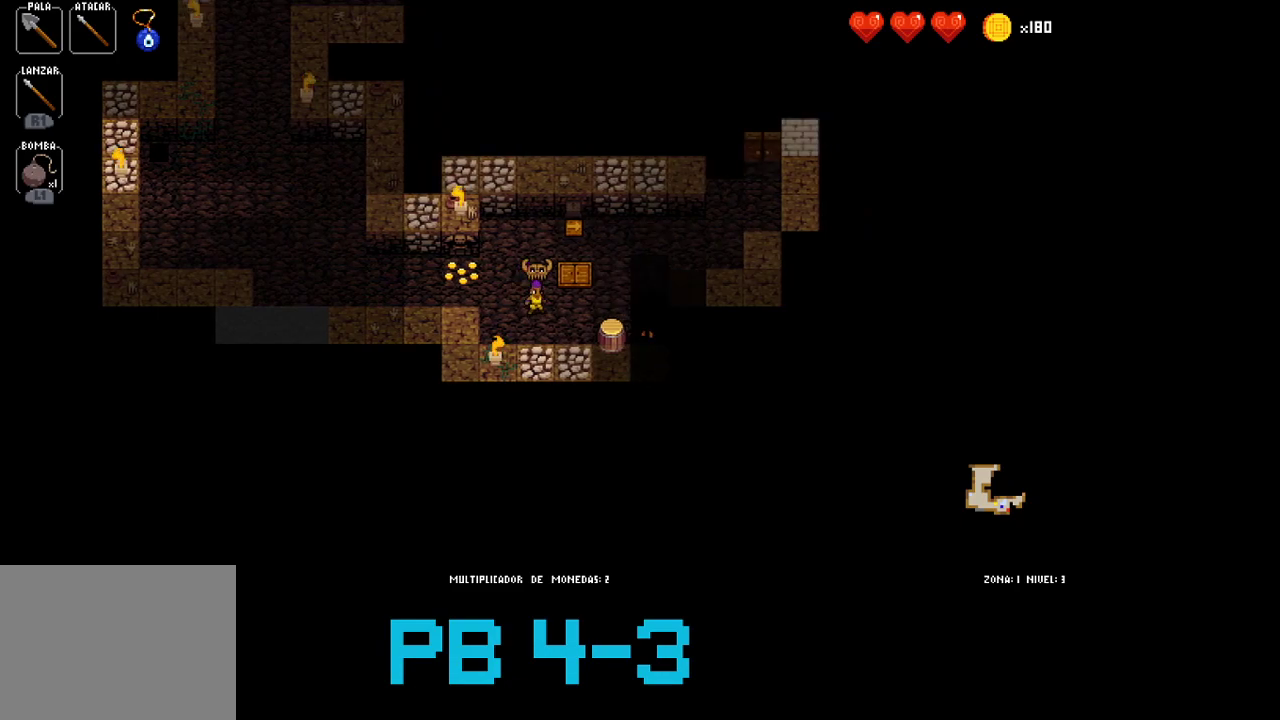
{"buttons": [], "events": [[17, "CIRCLE", "up"], [150, "CIRCLE", "down"], [217, "CIRCLE", "up"], [417, "SQUARE", "down"], [483, "SQUARE", "up"]]}
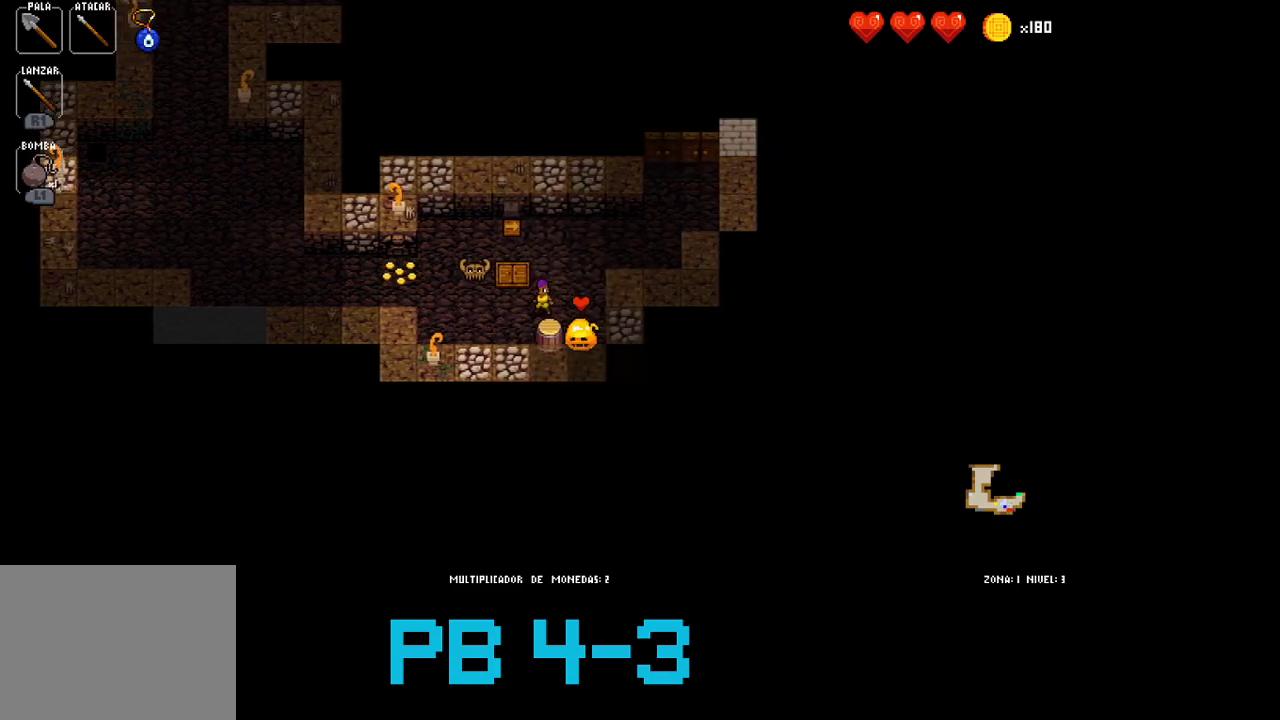
{"buttons": [], "events": [[133, "CIRCLE", "down"], [233, "CIRCLE", "up"], [433, "CIRCLE", "down"], [500, "CIRCLE", "up"]]}
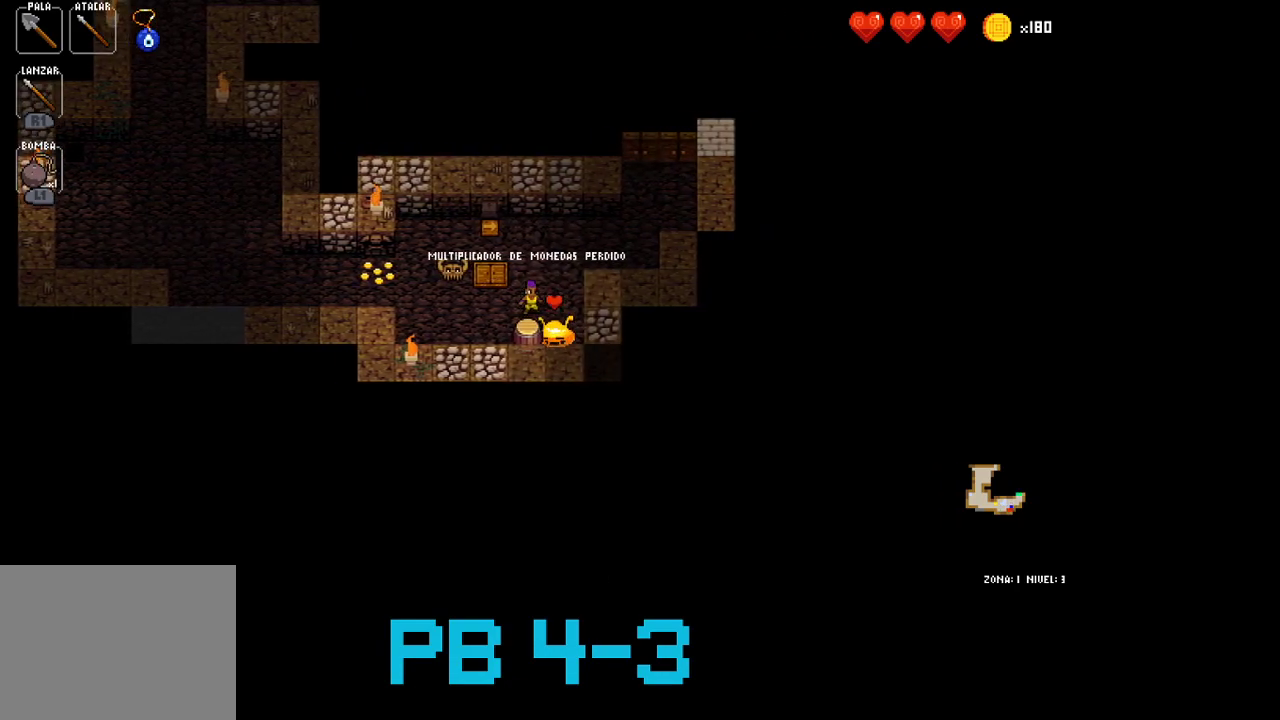
{"buttons": [], "events": [[133, "CROSS", "down"], [200, "CROSS", "up"], [367, "CIRCLE", "down"], [450, "CIRCLE", "up"]]}
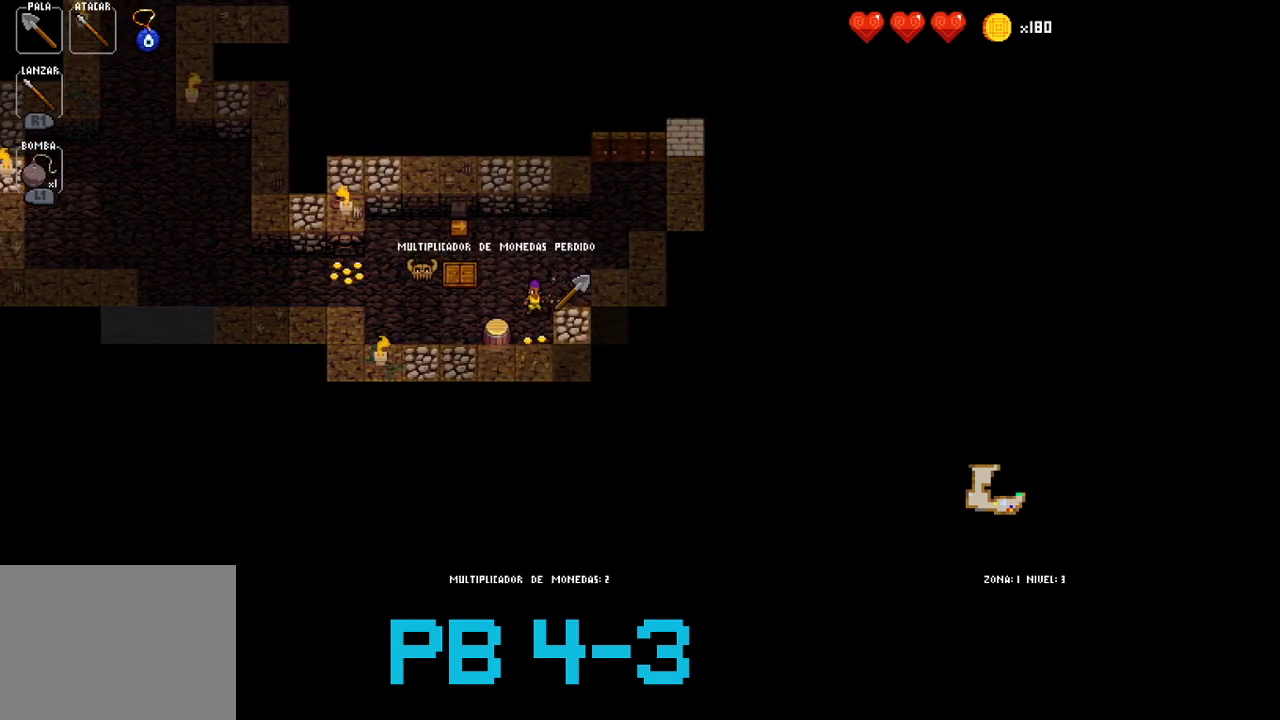
{"buttons": [], "events": [[117, "CIRCLE", "down"], [183, "CIRCLE", "up"], [317, "CIRCLE", "down"], [383, "CIRCLE", "up"]]}
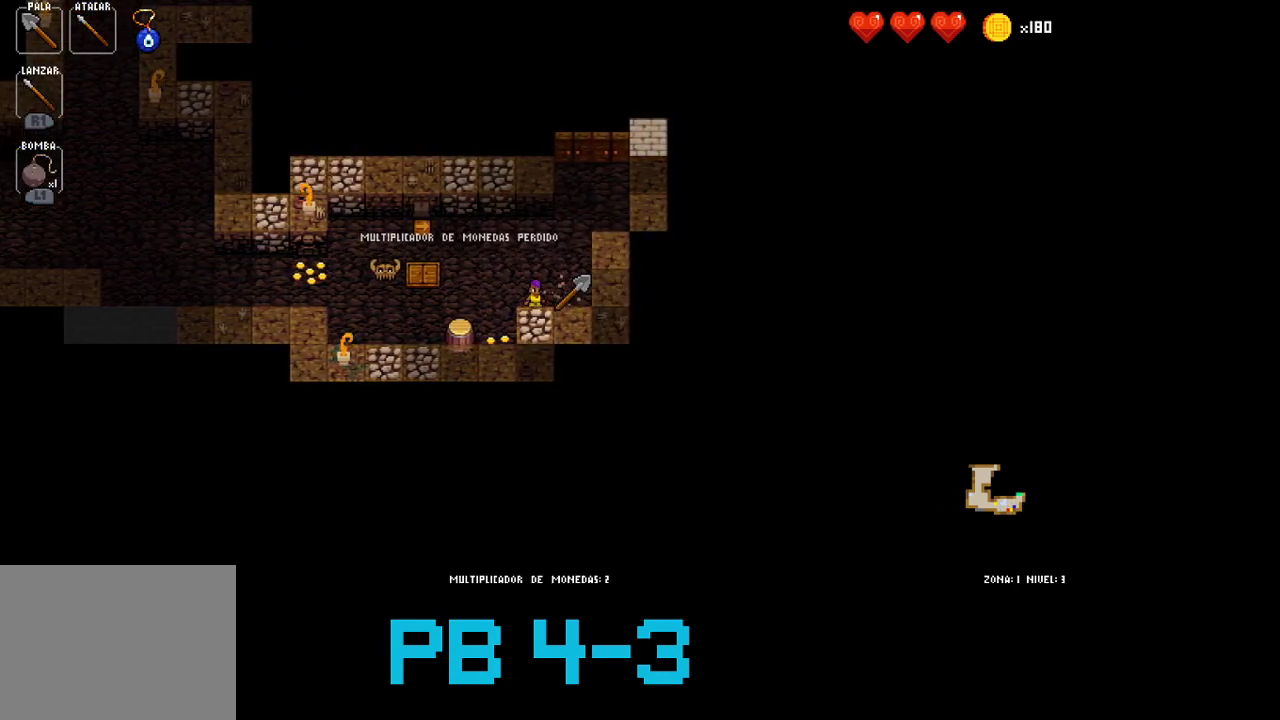
{"buttons": [], "events": [[67, "CIRCLE", "down"], [133, "CIRCLE", "up"], [233, "CIRCLE", "down"], [300, "CIRCLE", "up"], [433, "CIRCLE", "down"], [500, "CIRCLE", "up"]]}
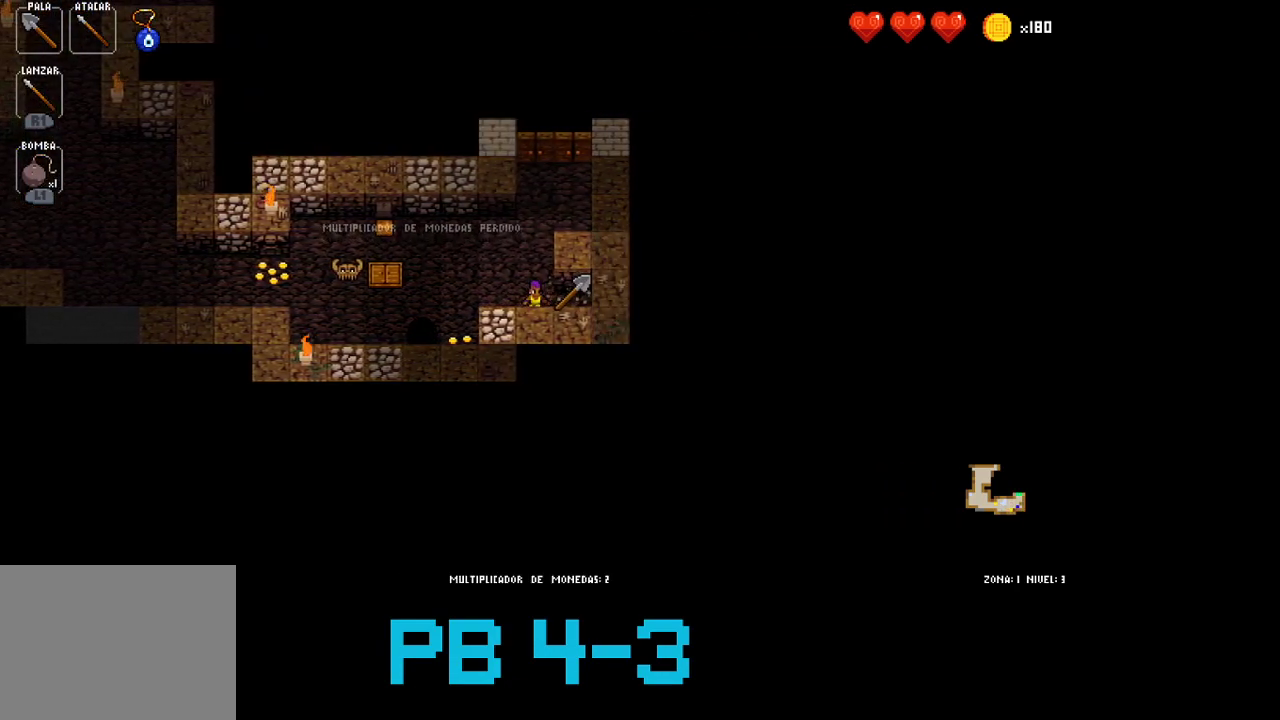
{"buttons": [], "events": [[200, "TRIANGLE", "down"], [233, "TRIANGLE", "up"], [350, "SQUARE", "down"], [450, "SQUARE", "up"]]}
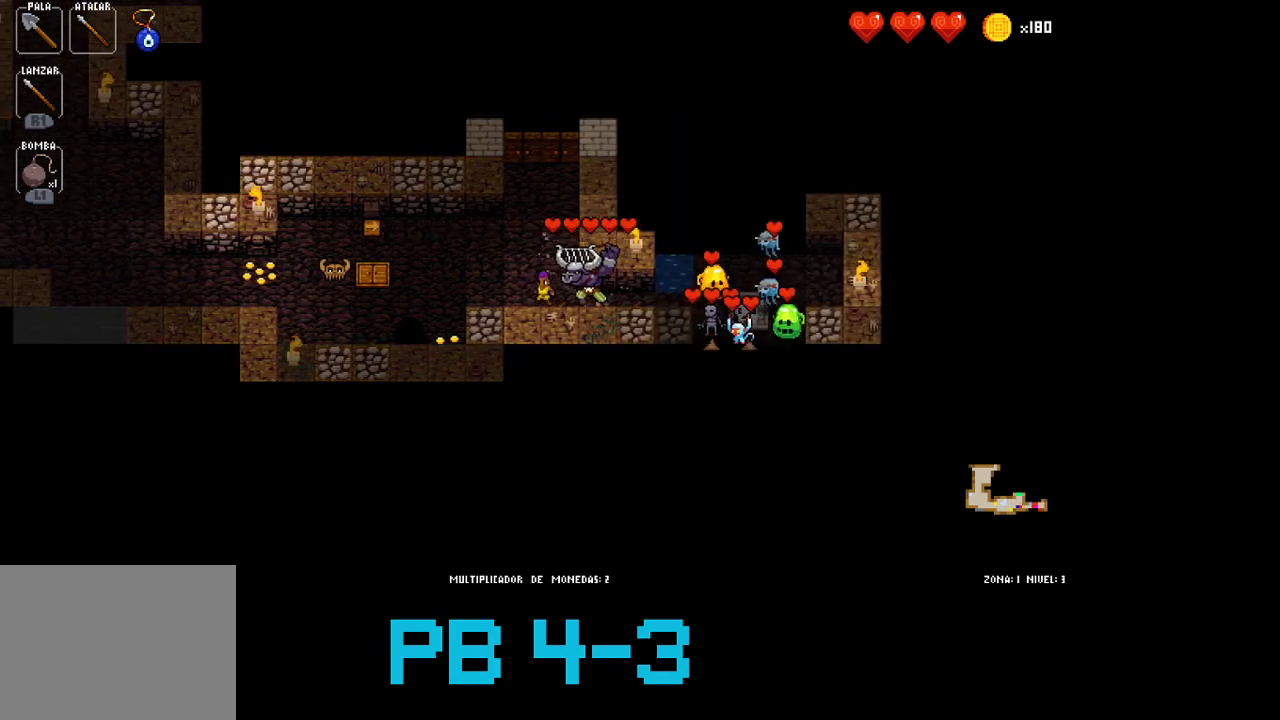
{"buttons": [], "events": [[50, "SQUARE", "down"], [150, "SQUARE", "up"], [283, "SQUARE", "down"], [350, "SQUARE", "up"]]}
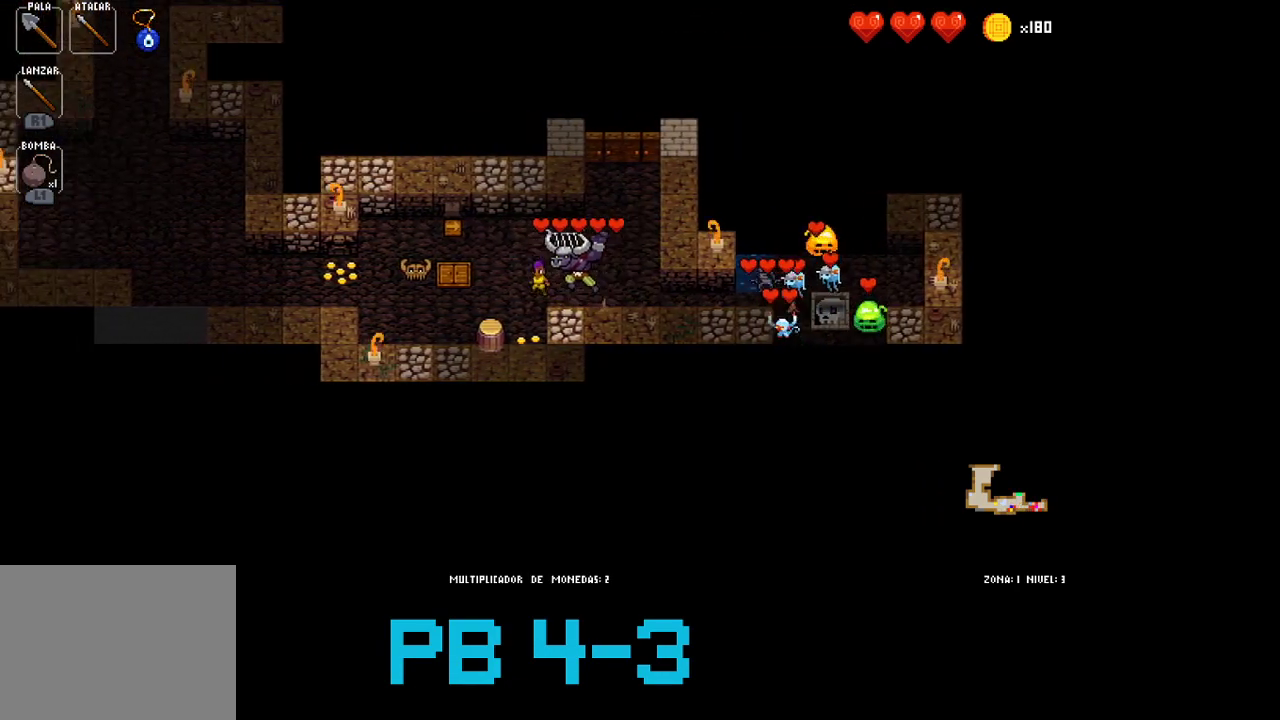
{"buttons": [], "events": [[17, "TRIANGLE", "down"], [100, "TRIANGLE", "up"], [233, "CROSS", "down"], [300, "CROSS", "up"], [433, "CROSS", "down"], [500, "CROSS", "up"]]}
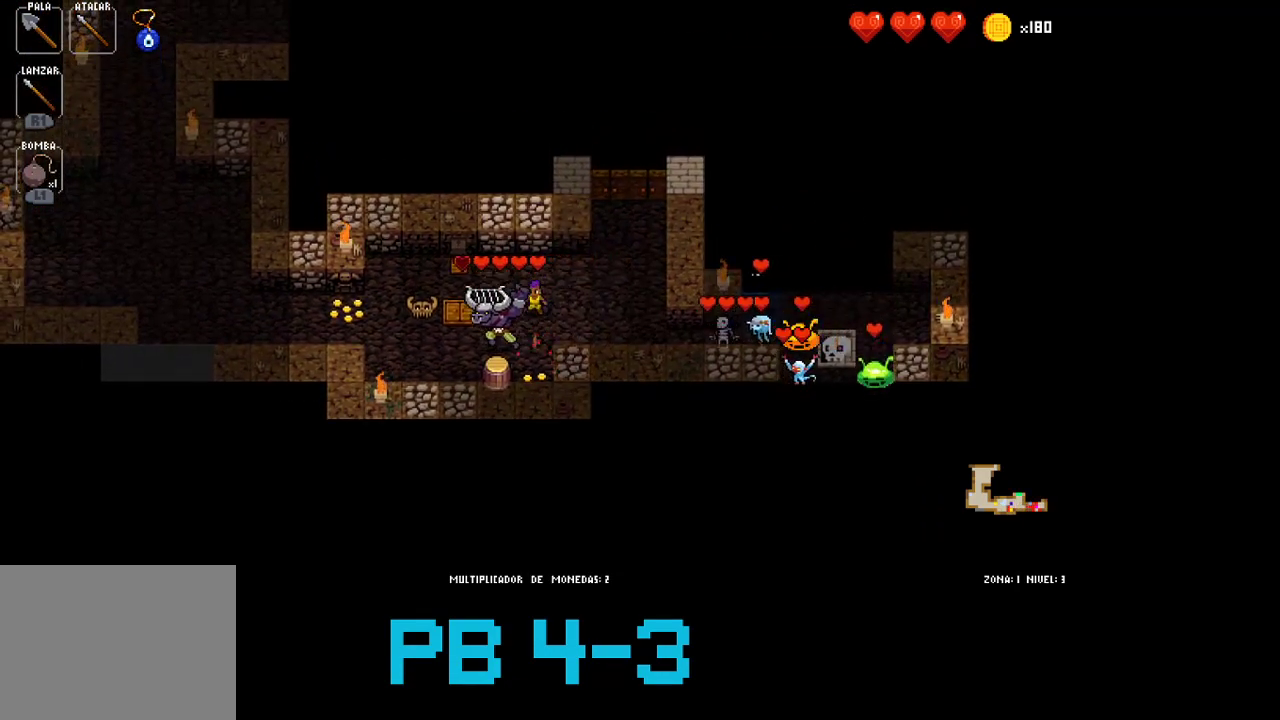
{"buttons": [], "events": [[133, "SQUARE", "down"], [200, "SQUARE", "up"], [350, "SQUARE", "down"], [450, "SQUARE", "up"]]}
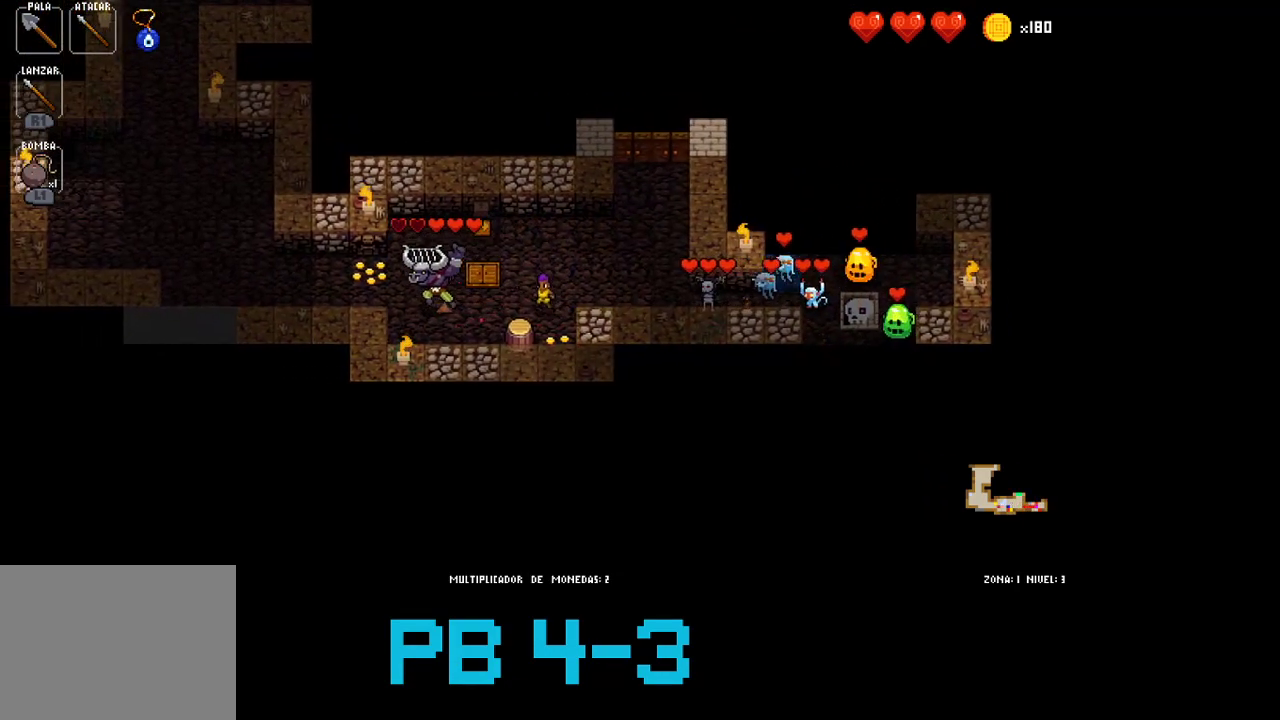
{"buttons": [], "events": [[83, "SQUARE", "down"], [183, "SQUARE", "up"], [317, "SQUARE", "down"], [383, "SQUARE", "up"]]}
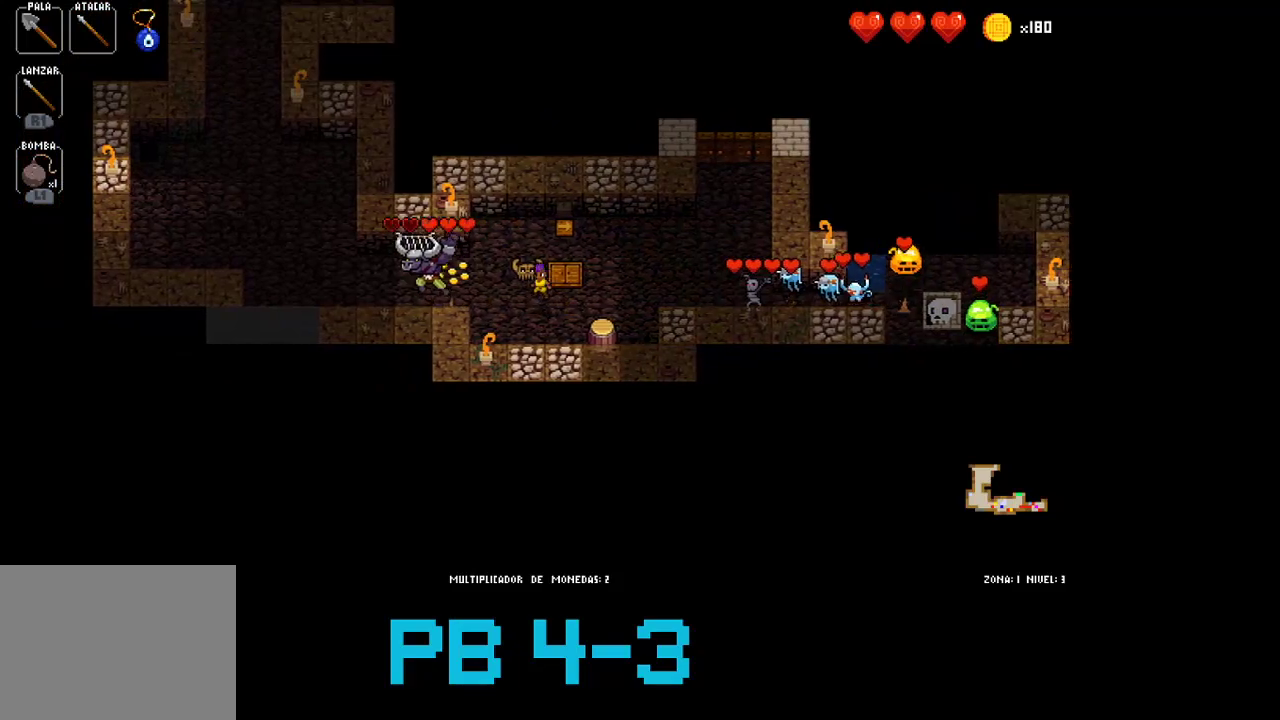
{"buttons": ["SQUARE"], "events": [[50, "SQUARE", "down"], [133, "SQUARE", "up"], [267, "SQUARE", "down"], [333, "SQUARE", "up"], [500, "SQUARE", "down"]]}
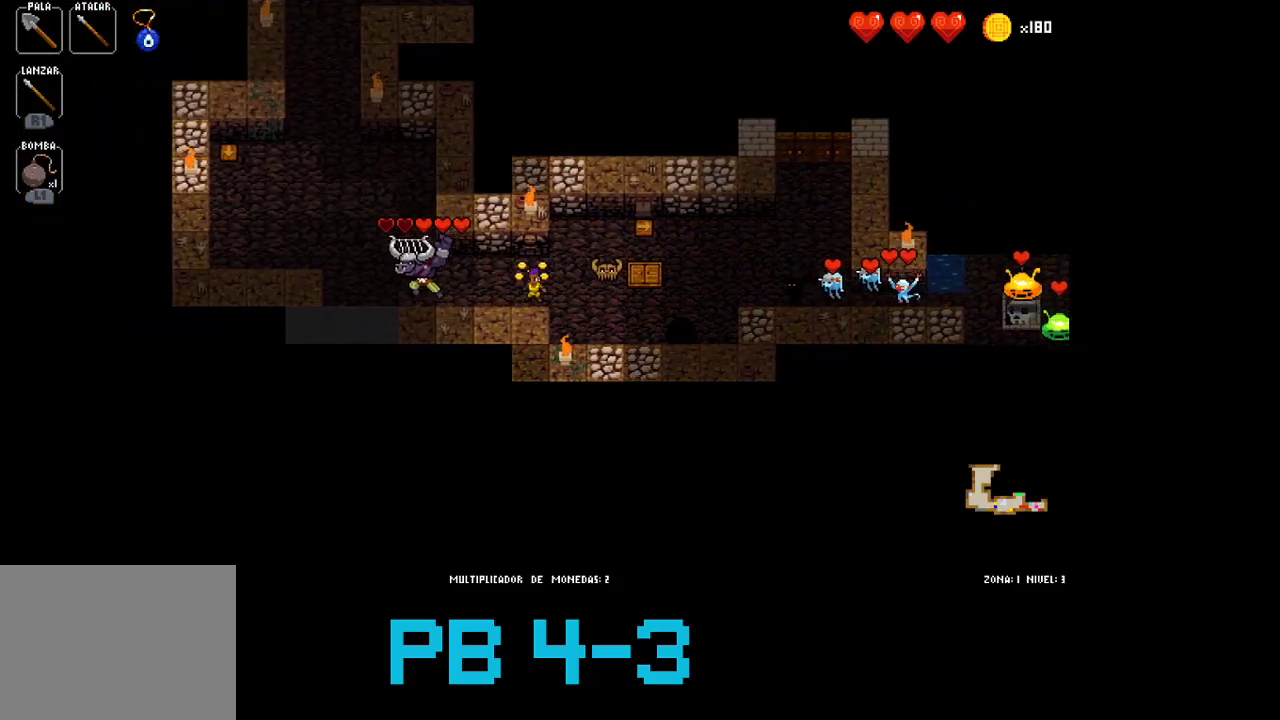
{"buttons": [], "events": [[67, "SQUARE", "up"], [200, "SQUARE", "down"], [267, "SQUARE", "up"], [417, "SQUARE", "down"], [483, "SQUARE", "up"]]}
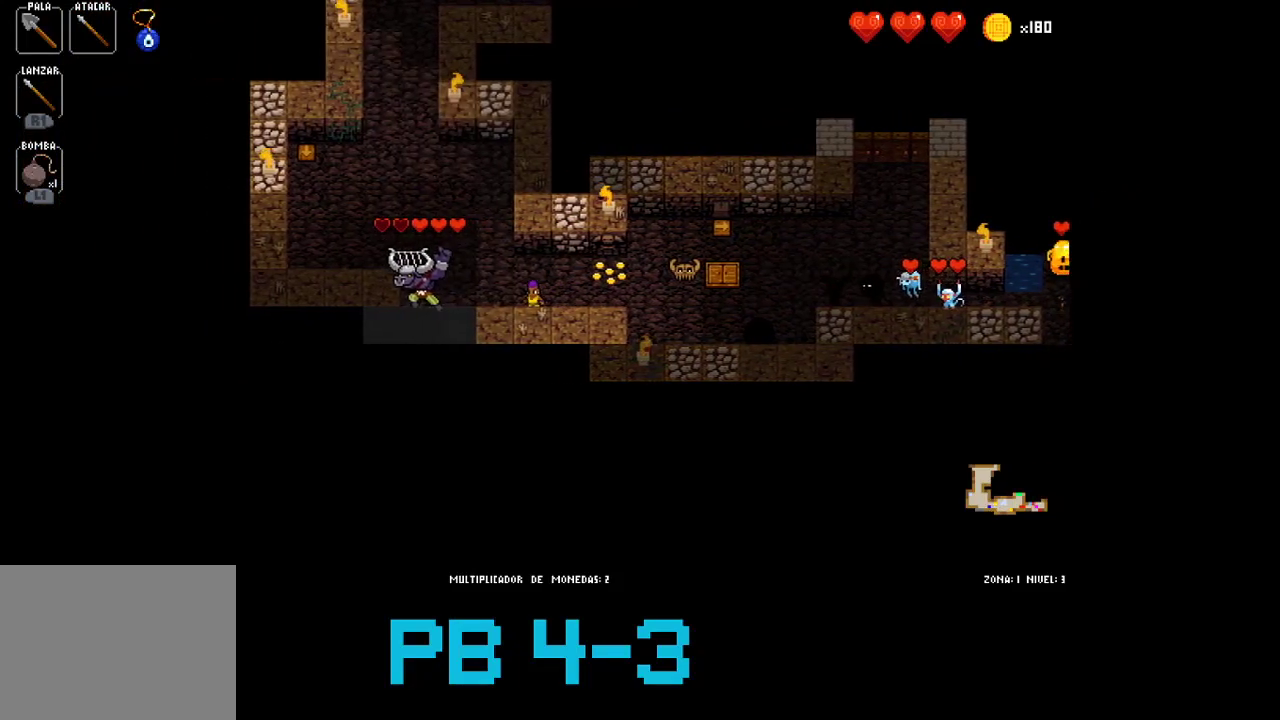
{"buttons": [], "events": [[150, "SQUARE", "down"], [217, "SQUARE", "up"], [350, "SQUARE", "down"], [417, "SQUARE", "up"]]}
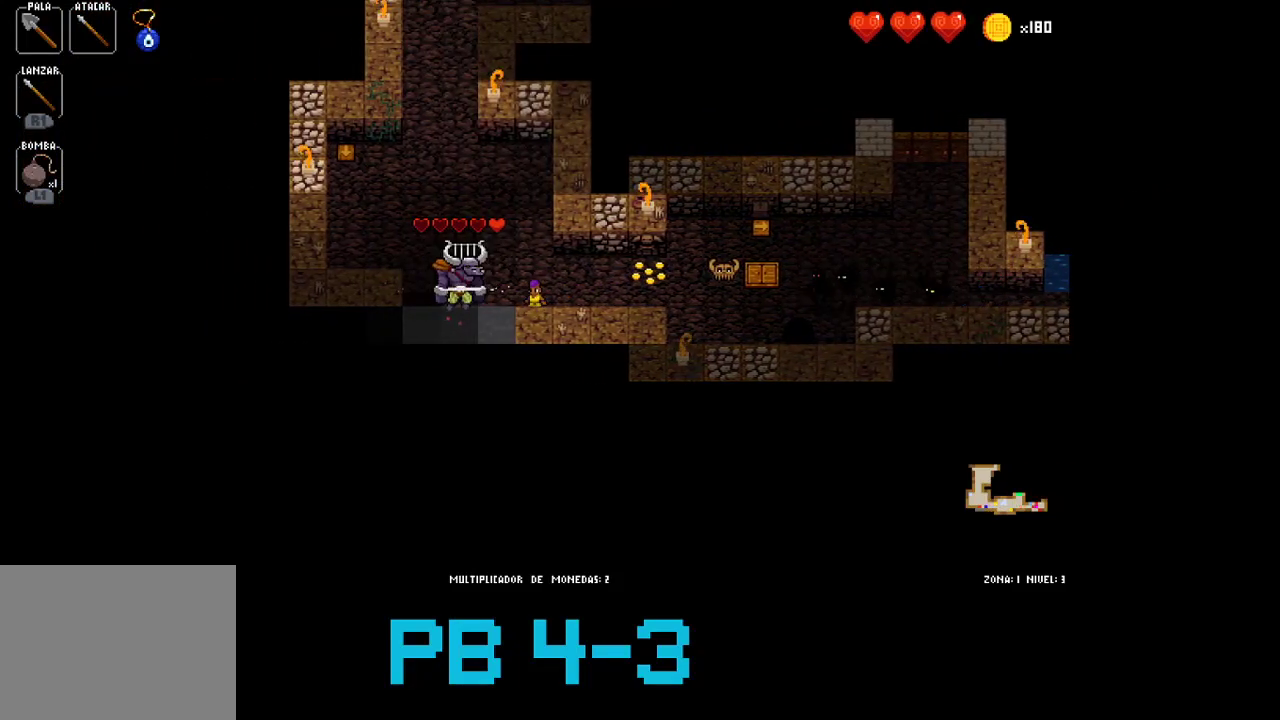
{"buttons": ["CIRCLE"], "events": [[50, "SQUARE", "down"], [167, "SQUARE", "up"], [267, "SQUARE", "down"], [333, "SQUARE", "up"], [433, "CIRCLE", "down"]]}
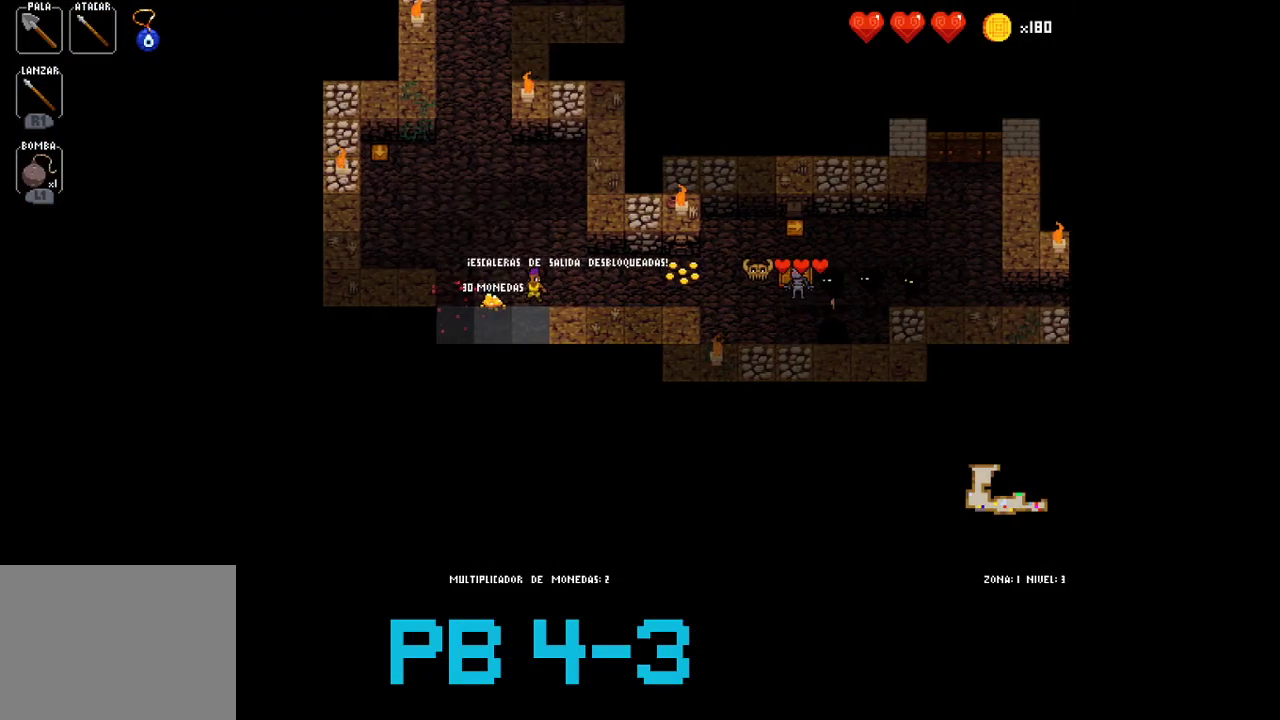
{"buttons": [], "events": [[33, "CIRCLE", "up"], [167, "CIRCLE", "down"], [233, "CIRCLE", "up"], [367, "CIRCLE", "down"], [483, "CIRCLE", "up"]]}
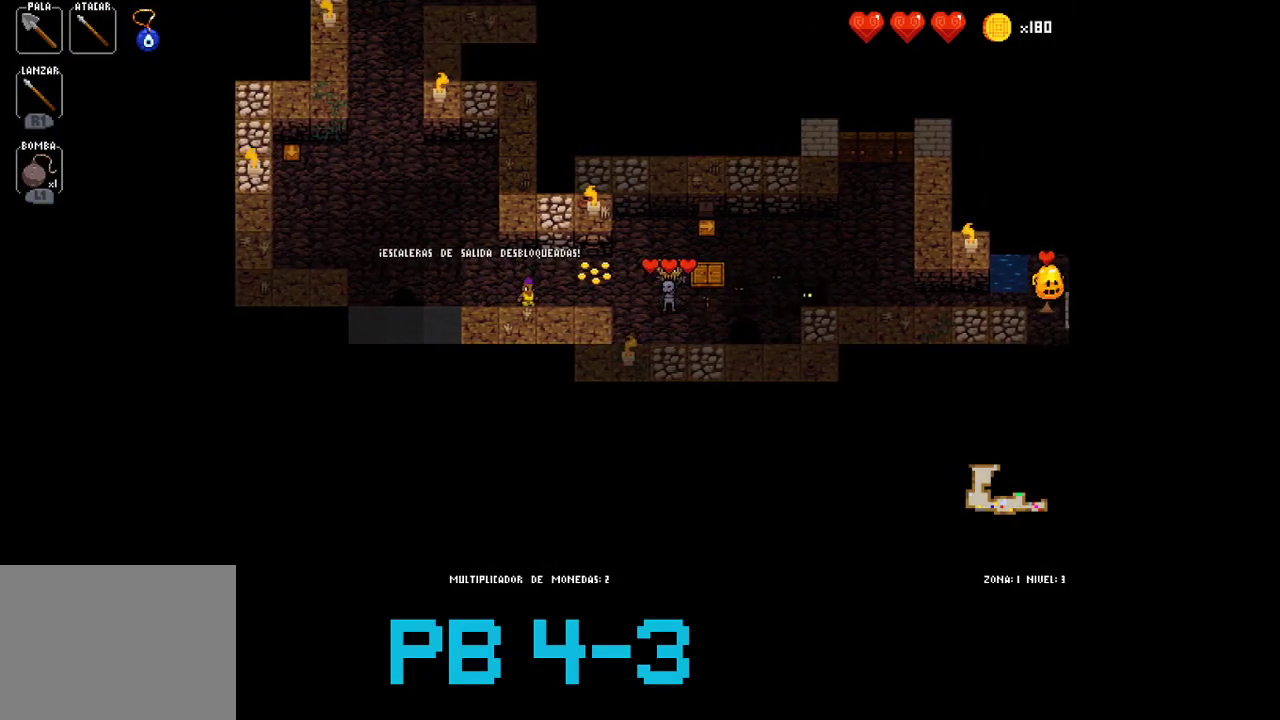
{"buttons": [], "events": [[117, "CIRCLE", "down"], [183, "CIRCLE", "up"], [317, "CIRCLE", "down"], [383, "CIRCLE", "up"]]}
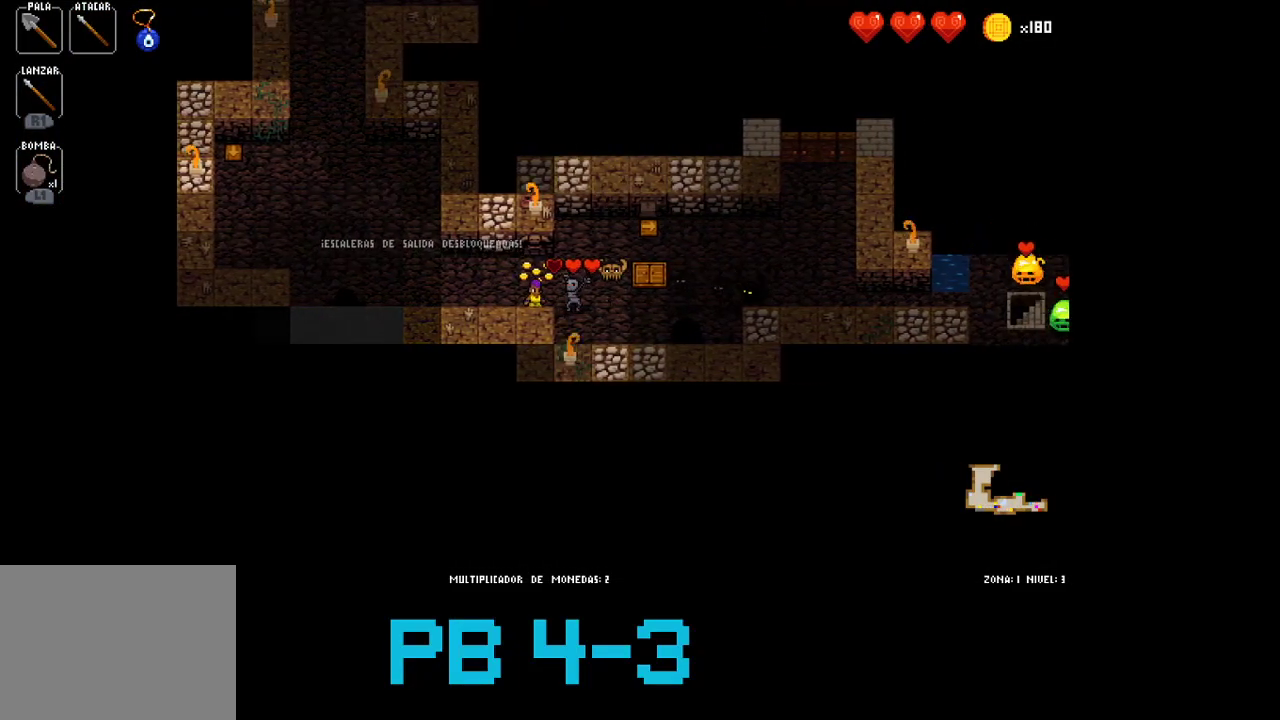
{"buttons": ["CIRCLE"], "events": [[17, "CIRCLE", "down"], [117, "CIRCLE", "up"], [250, "CIRCLE", "down"], [333, "CIRCLE", "up"], [467, "CIRCLE", "down"]]}